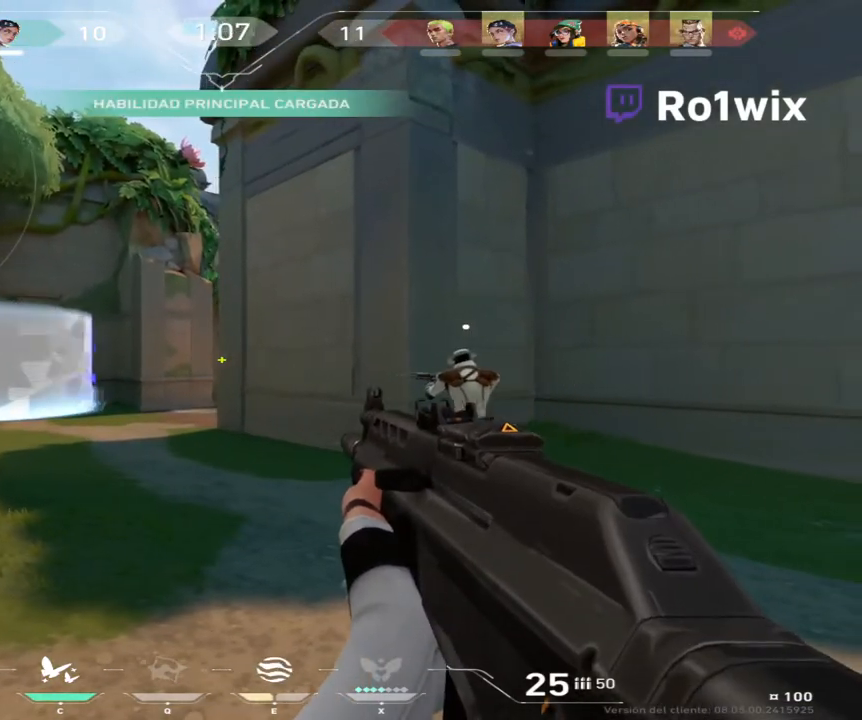
Gameplay with keyboard and mouse; each line is a JSON object with the keys and mouse buttons held at the frame after it. "events" lists presses ("down") and releases ("up") of "a", "ctrl", "d", "e", "q", "s", "shift", "space", "w", "mouse_left", "mouse_wheel", "mouse_right" and "mouse_mb4" between this image and that frame as [ms after this image, input, new state], when the widget could be followed in between. "mouse_left", "mouse_wheel", "mouse_right", "mouse_mb4" = the "left", "wheel", "right", "mb4" buttons of the "mouse" list. No other keys are recorded. "wheel" means that the mouse wheel is clicked or scrolled. Not read: mouse_mb5 mouse_move.
{"keys": [], "mouse": [], "events": [[367, "a", "up"]]}
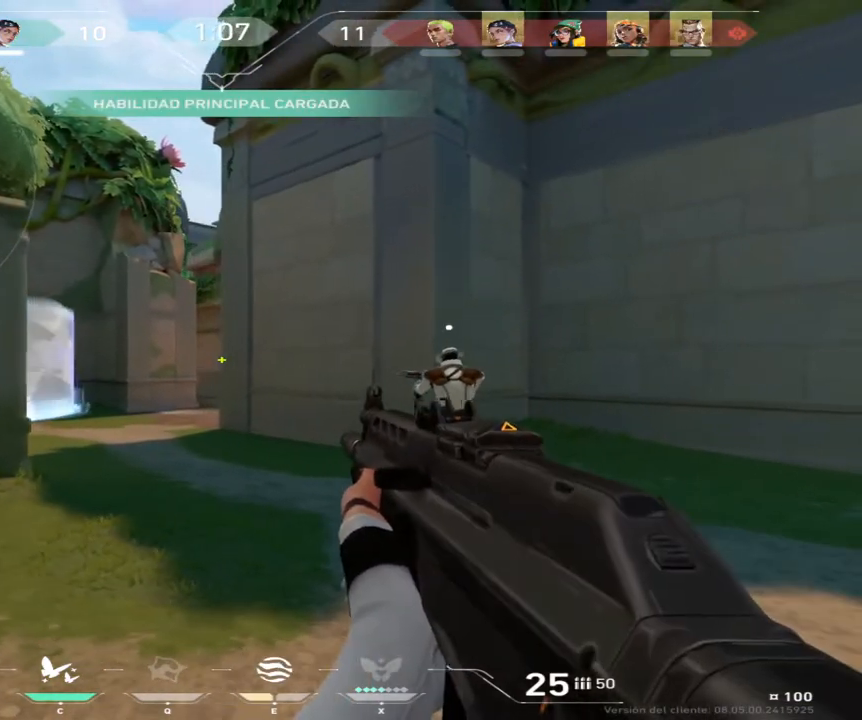
{"keys": ["a"], "mouse": [], "events": [[17, "a", "down"], [283, "a", "up"], [400, "a", "down"]]}
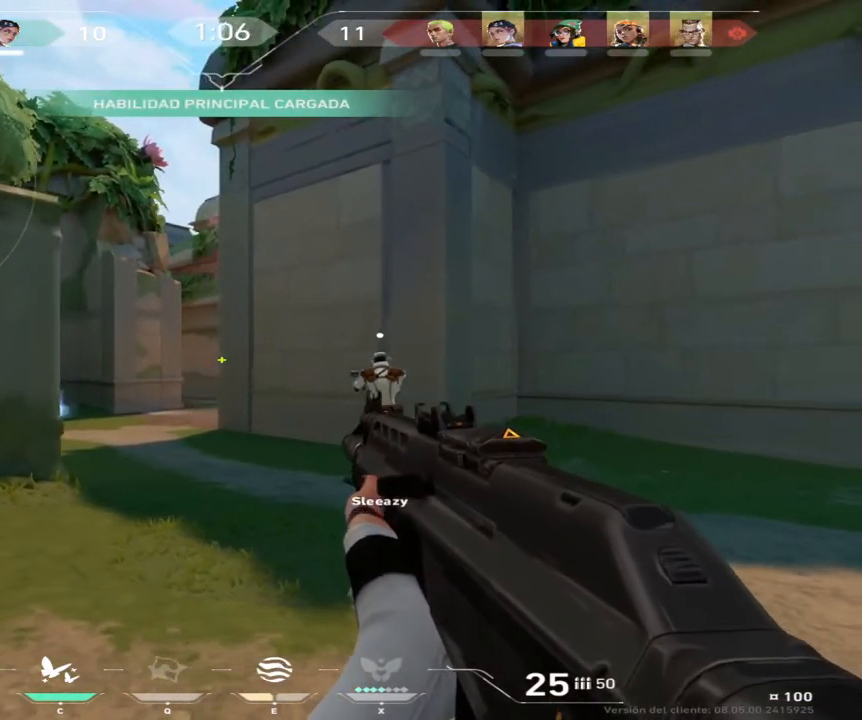
{"keys": [], "mouse": [], "events": [[83, "a", "up"], [233, "a", "down"], [483, "a", "up"]]}
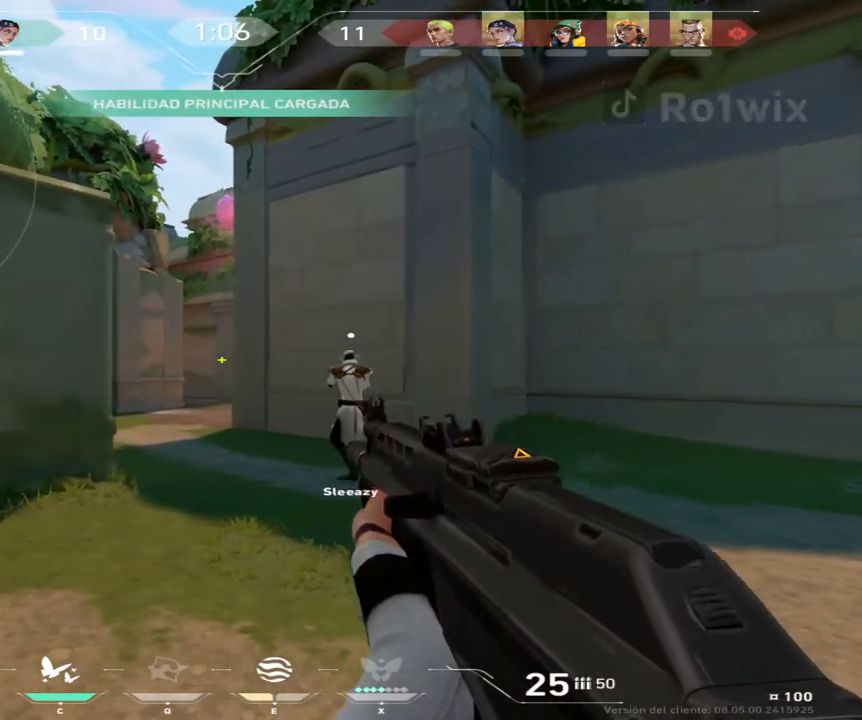
{"keys": ["a"], "mouse": [], "events": [[133, "a", "down"], [250, "a", "up"], [350, "a", "down"]]}
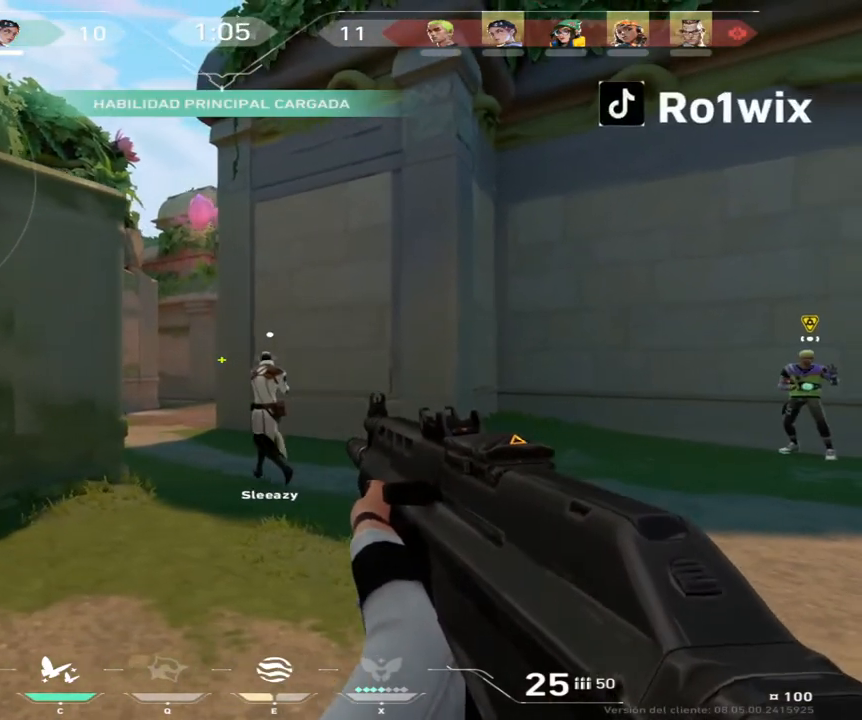
{"keys": ["a"], "mouse": [], "events": [[83, "a", "up"], [217, "a", "down"]]}
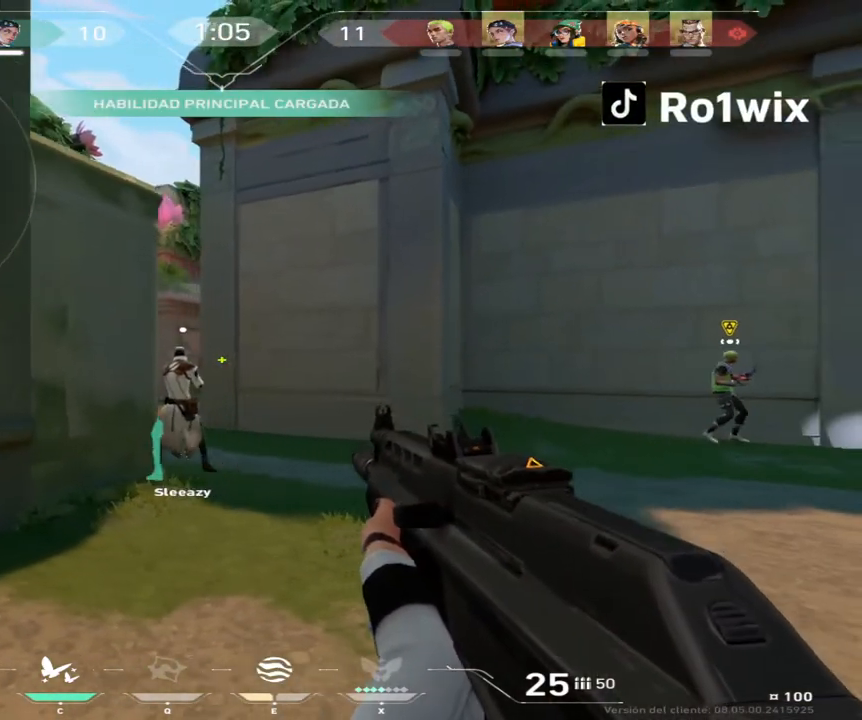
{"keys": ["a"], "mouse": [], "events": [[67, "shift", "down"], [183, "a", "up"], [217, "shift", "up"], [417, "a", "down"]]}
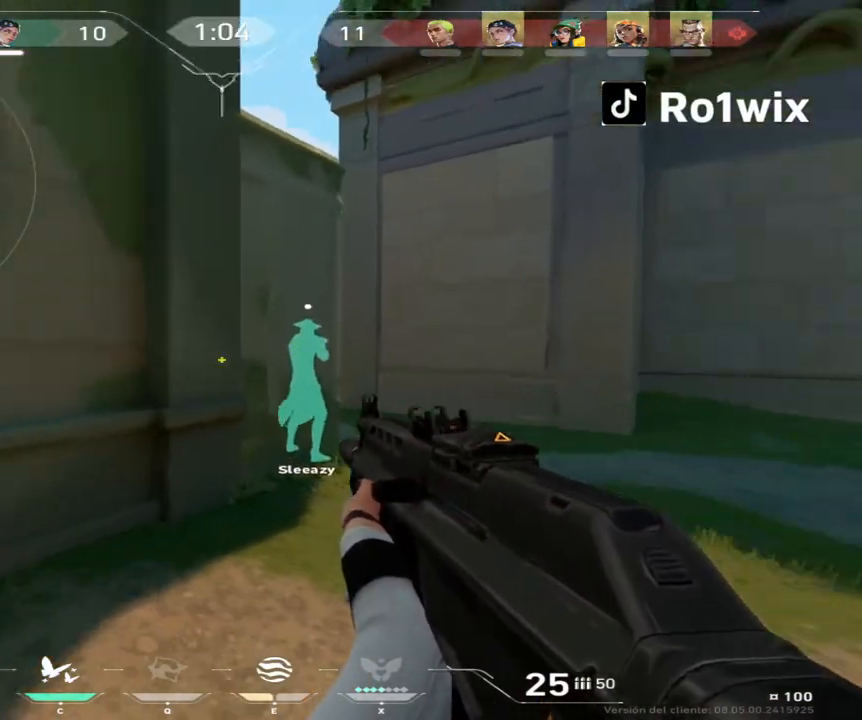
{"keys": ["shift", "w"], "mouse": [], "events": [[33, "e", "down"], [117, "e", "up"], [233, "w", "down"], [250, "a", "up"], [283, "shift", "down"]]}
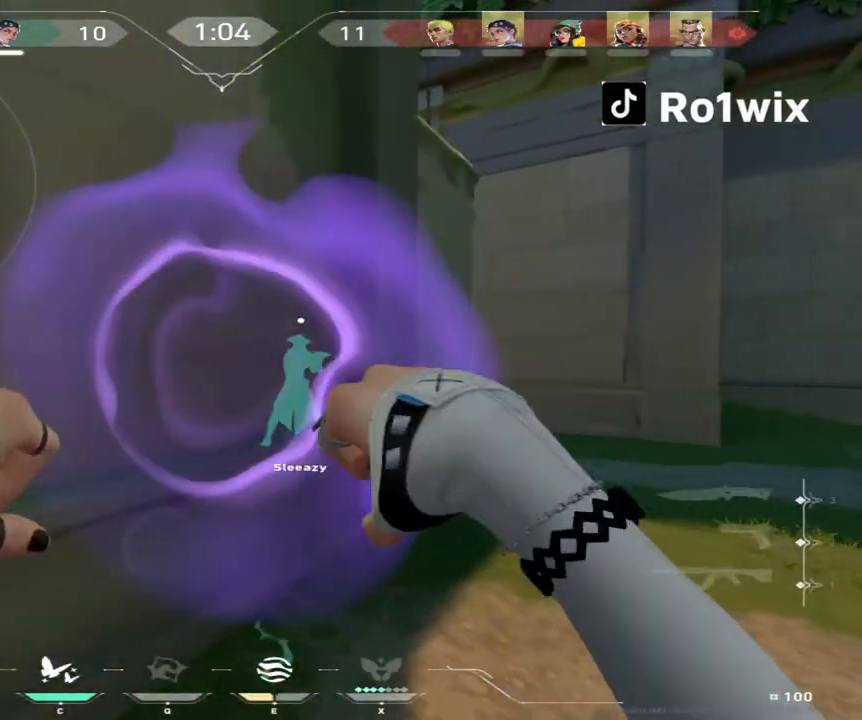
{"keys": ["d", "shift", "w"], "mouse": [], "events": [[50, "d", "down"]]}
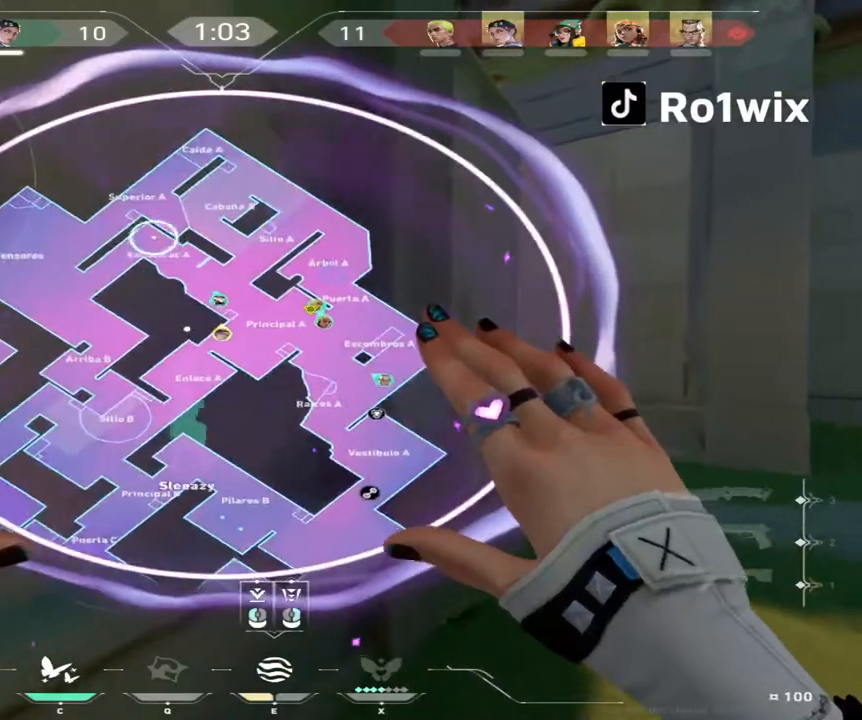
{"keys": ["shift"], "mouse": [], "events": [[183, "w", "up"], [267, "d", "up"]]}
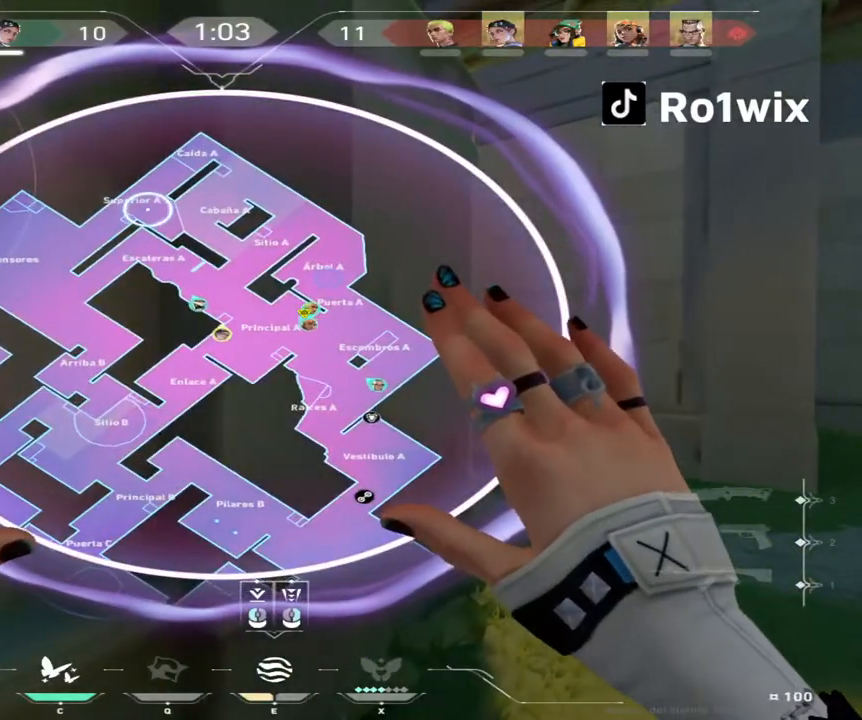
{"keys": ["s"], "mouse": [], "events": [[117, "mouse_left", "down"], [150, "mouse_right", "down"], [183, "mouse_left", "up"], [200, "shift", "up"], [250, "s", "down"], [267, "mouse_right", "up"]]}
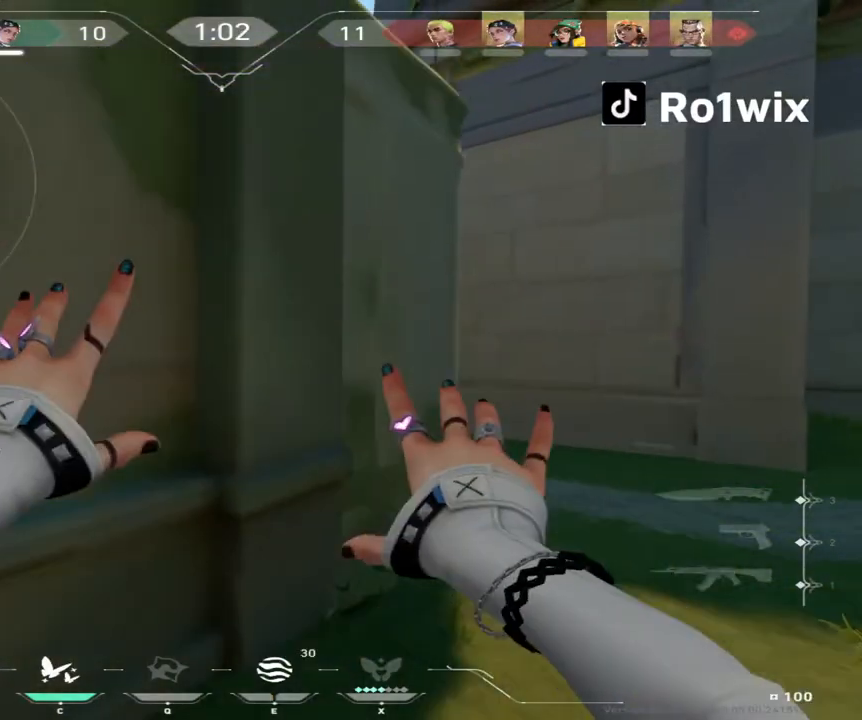
{"keys": ["d", "shift", "w"], "mouse": [], "events": [[83, "s", "up"], [133, "d", "down"], [317, "w", "down"], [433, "shift", "down"]]}
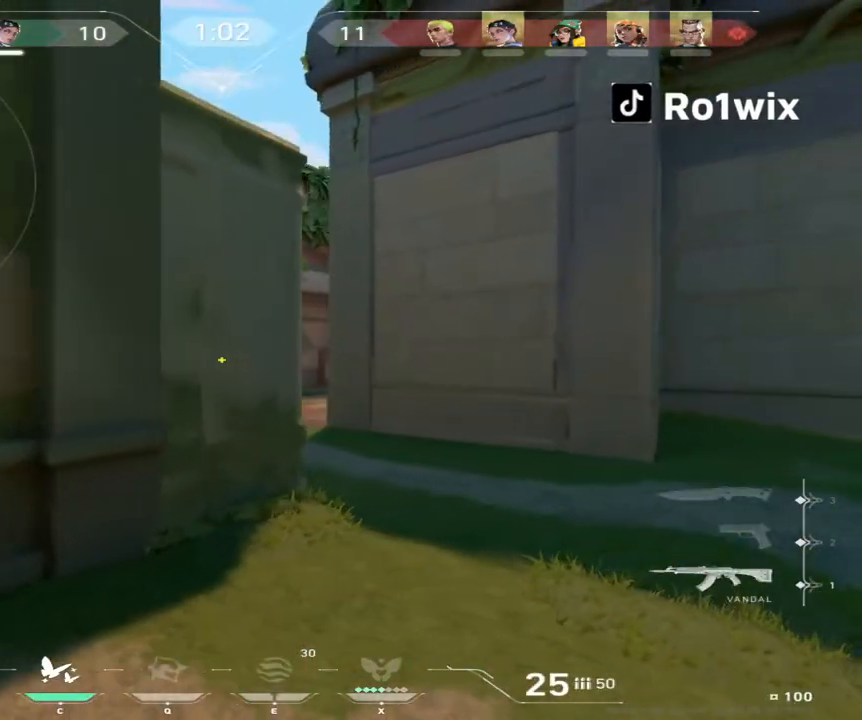
{"keys": ["shift", "w"], "mouse": [], "events": [[433, "d", "up"]]}
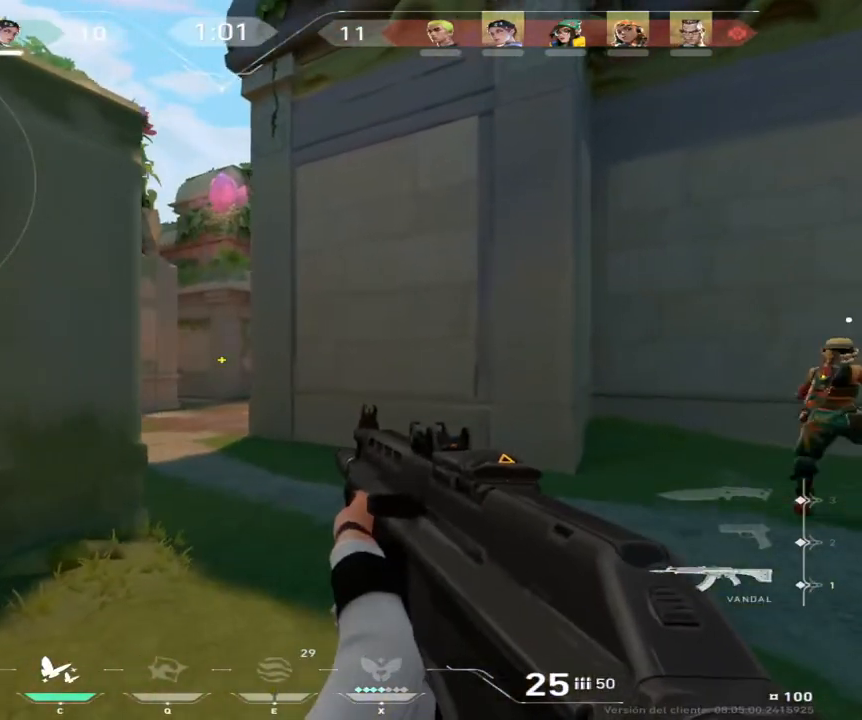
{"keys": ["w"], "mouse": [], "events": [[150, "a", "down"], [200, "shift", "up"], [283, "shift", "down"], [450, "a", "up"], [467, "shift", "up"]]}
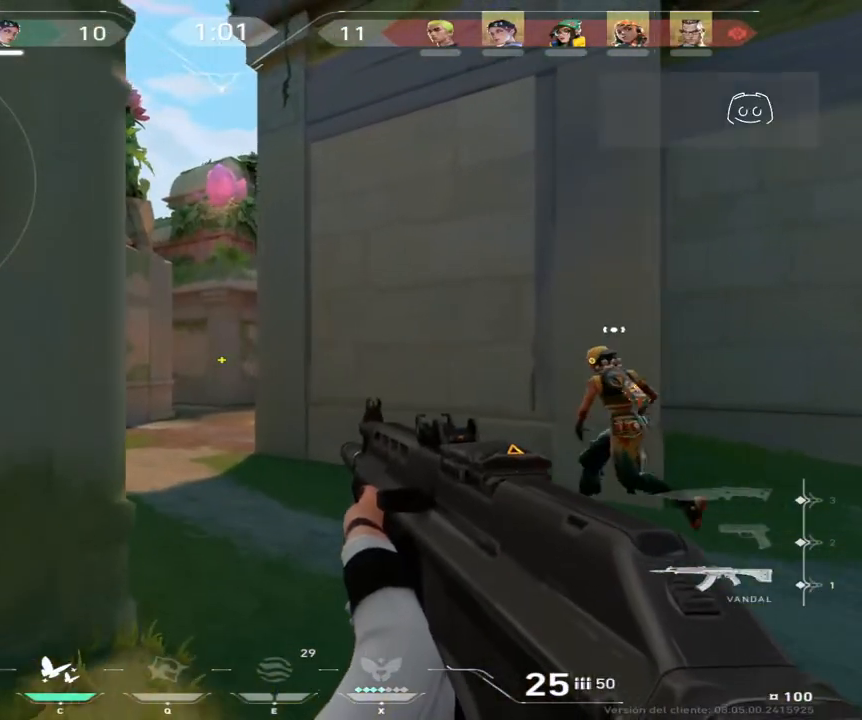
{"keys": ["d", "w"], "mouse": [], "events": [[33, "shift", "down"], [100, "a", "down"], [217, "a", "up"], [383, "d", "down"], [400, "shift", "up"]]}
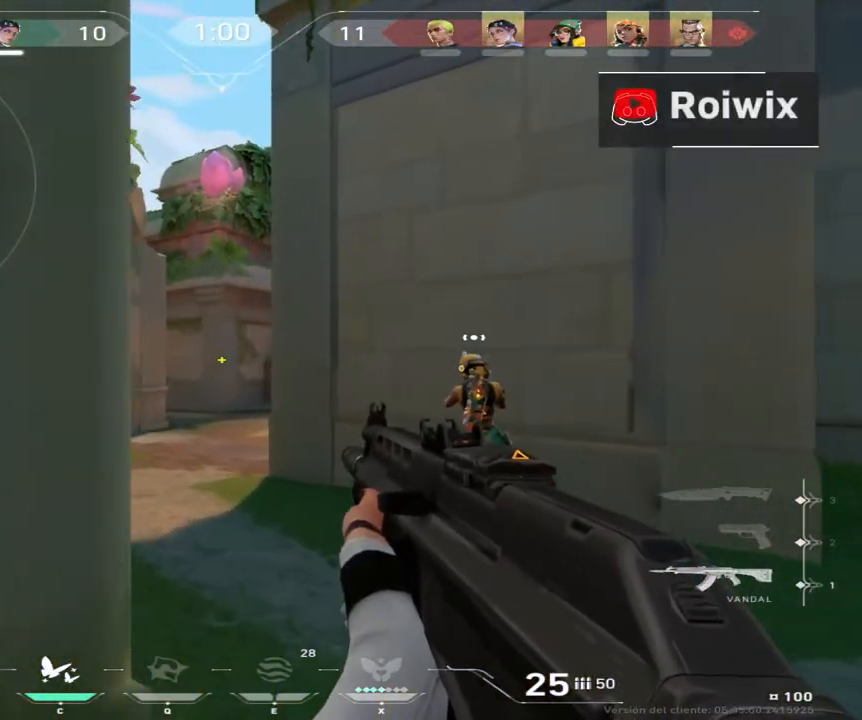
{"keys": ["a"], "mouse": [], "events": [[450, "w", "up"], [483, "a", "down"], [483, "d", "up"]]}
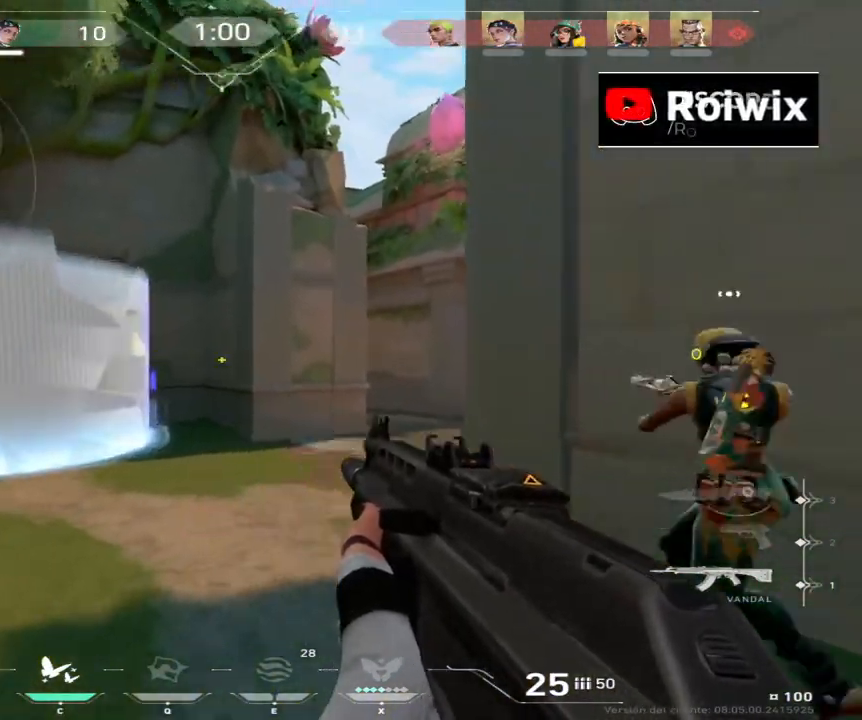
{"keys": ["a"], "mouse": [], "events": [[383, "w", "down"], [400, "w", "up"]]}
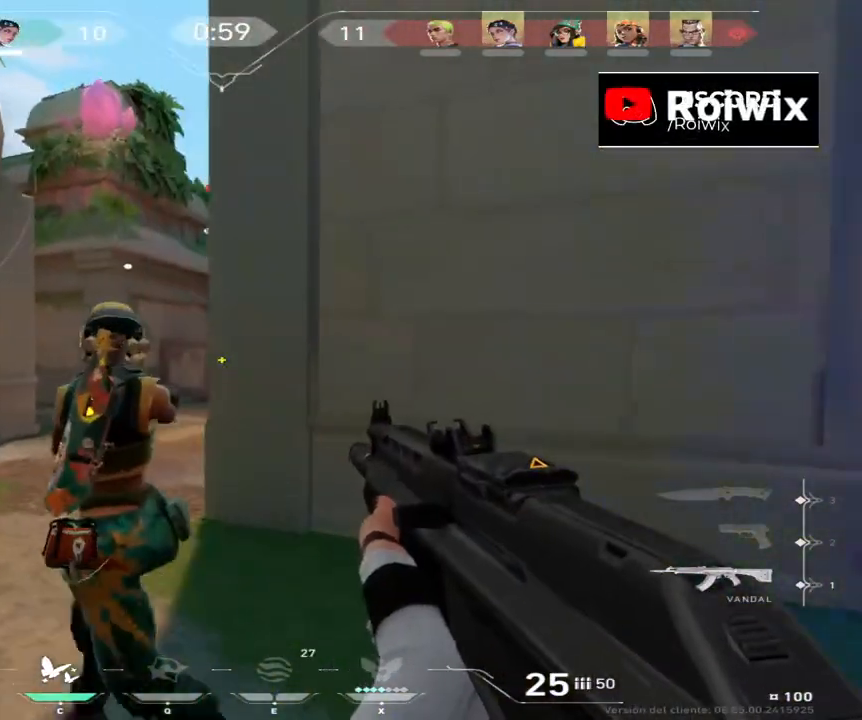
{"keys": ["a"], "mouse": [], "events": []}
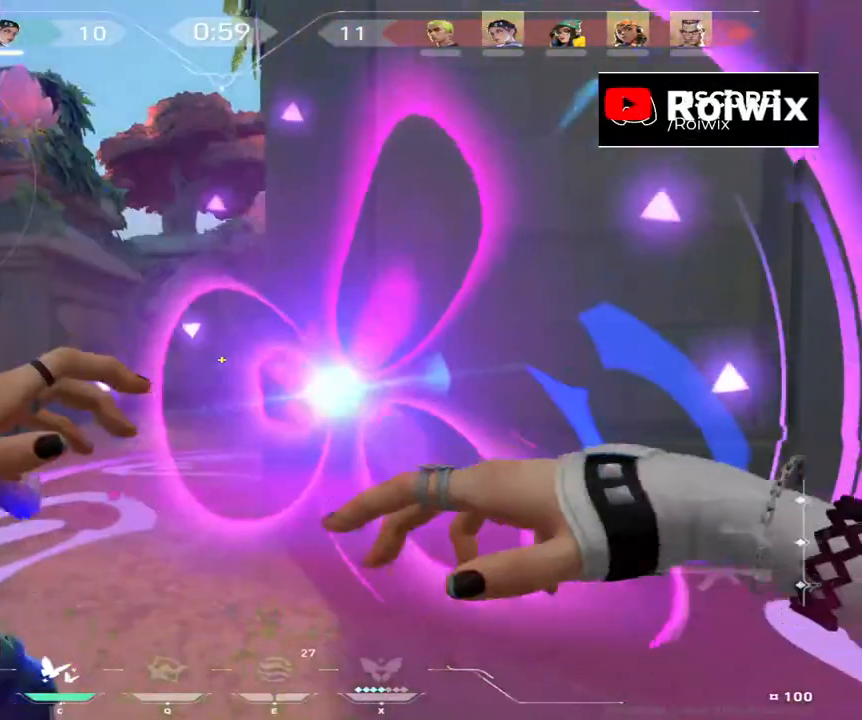
{"keys": ["d"], "mouse": [], "events": [[83, "a", "up"], [100, "d", "down"]]}
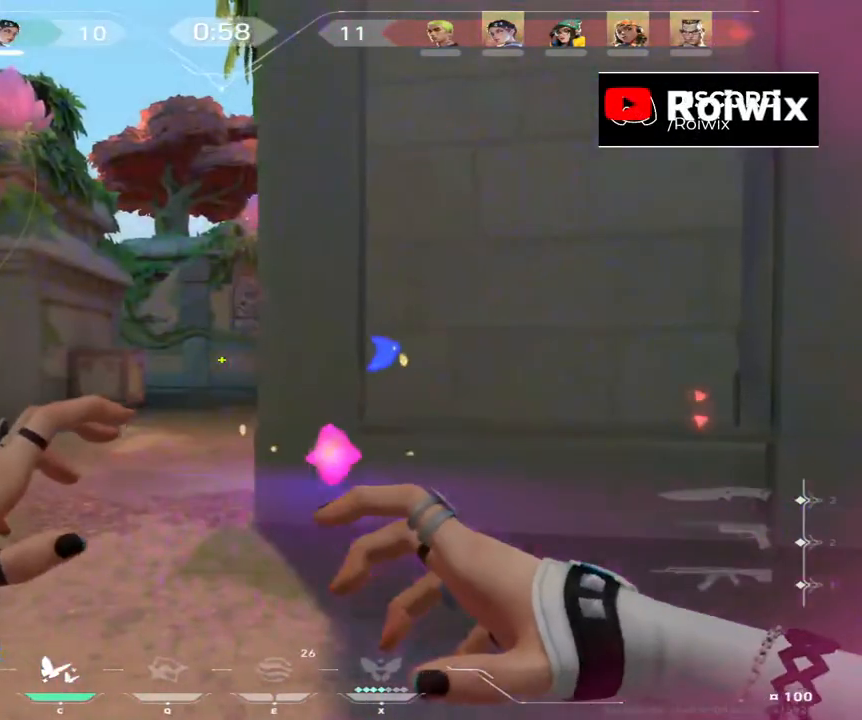
{"keys": ["d"], "mouse": [], "events": []}
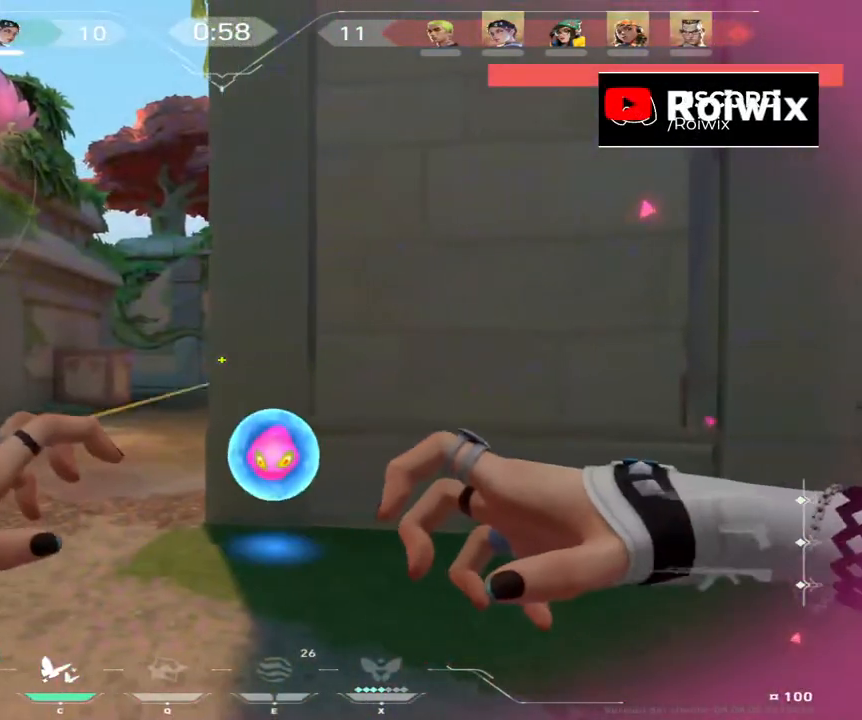
{"keys": ["d", "w"], "mouse": [], "events": [[100, "w", "down"], [133, "w", "up"], [467, "w", "down"]]}
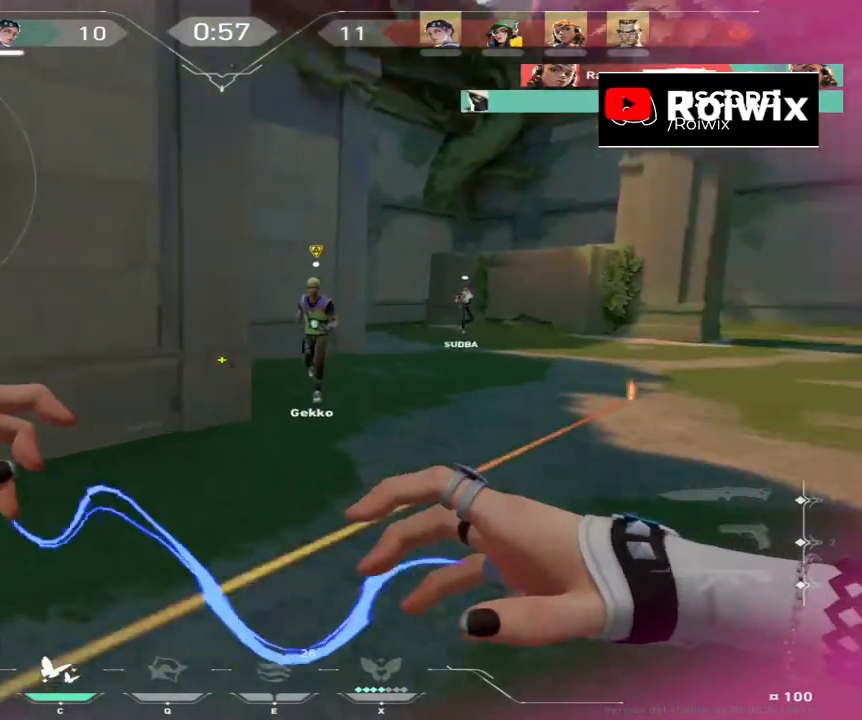
{"keys": ["d", "w"], "mouse": [], "events": []}
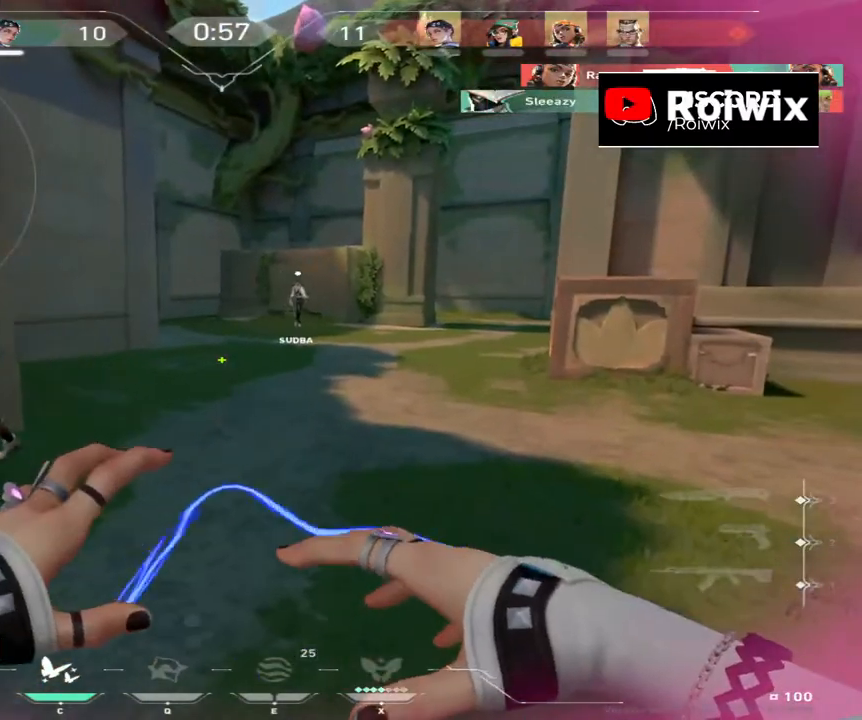
{"keys": ["a", "w"], "mouse": [], "events": [[167, "d", "up"], [467, "a", "down"]]}
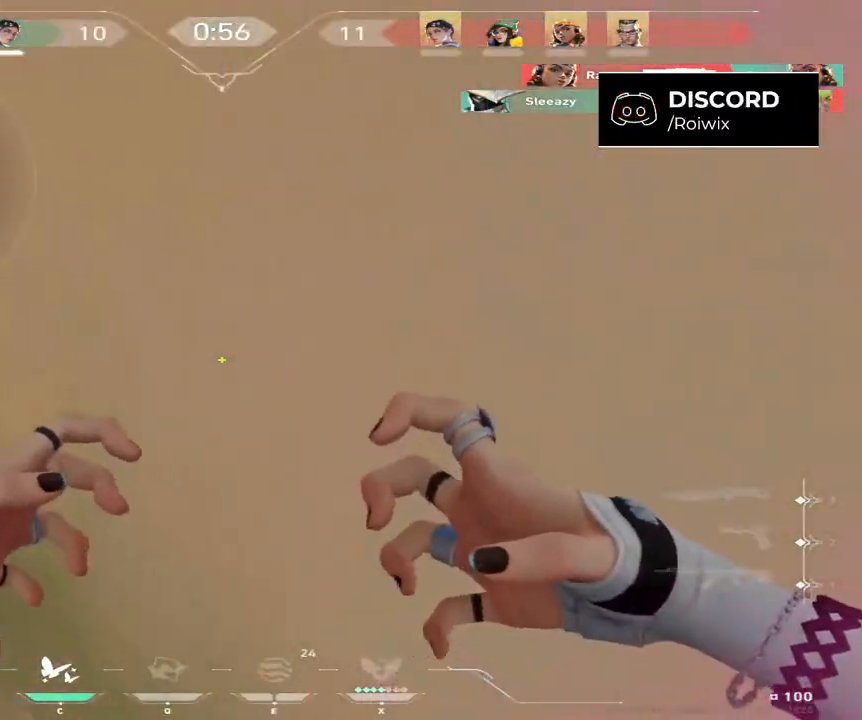
{"keys": ["a", "w"], "mouse": [], "events": []}
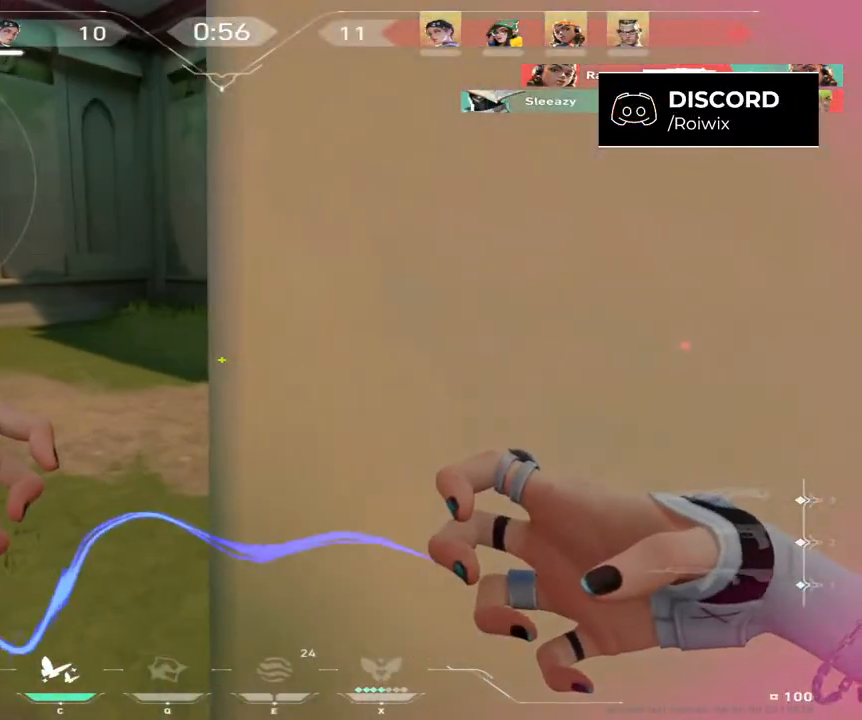
{"keys": ["w"], "mouse": [], "events": [[233, "a", "up"]]}
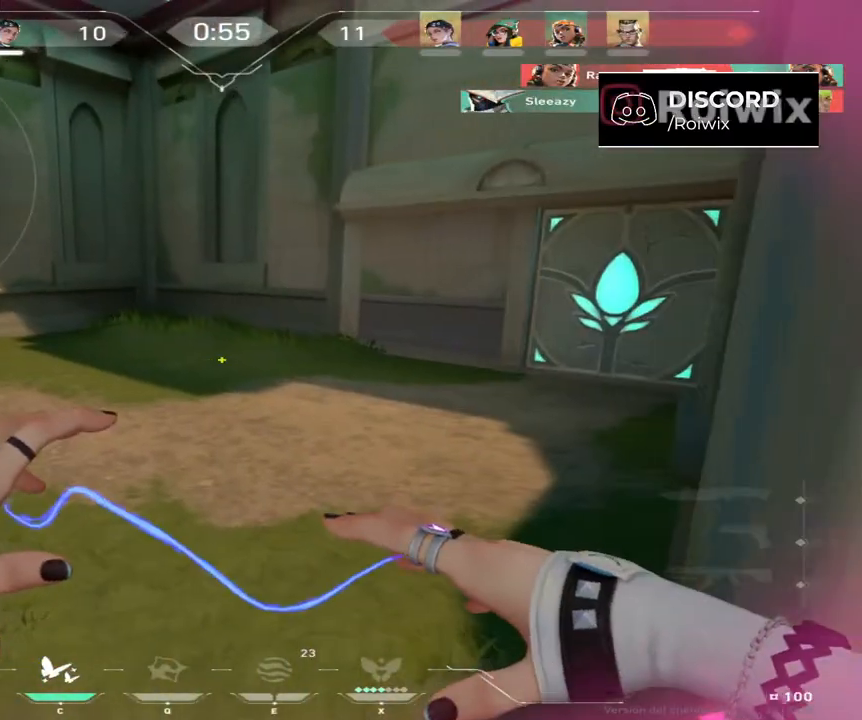
{"keys": ["w"], "mouse": [], "events": []}
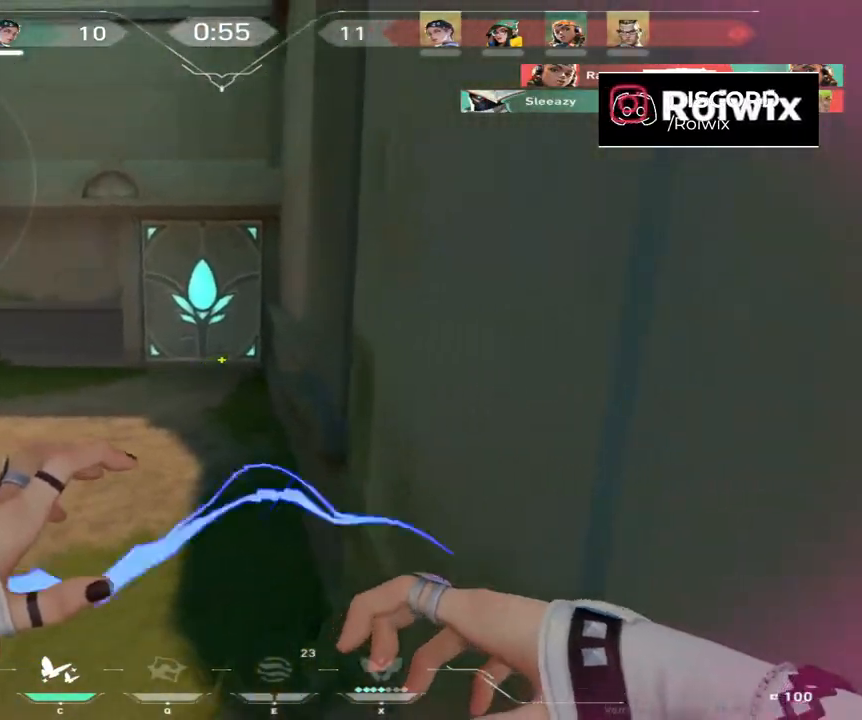
{"keys": ["w"], "mouse": [], "events": []}
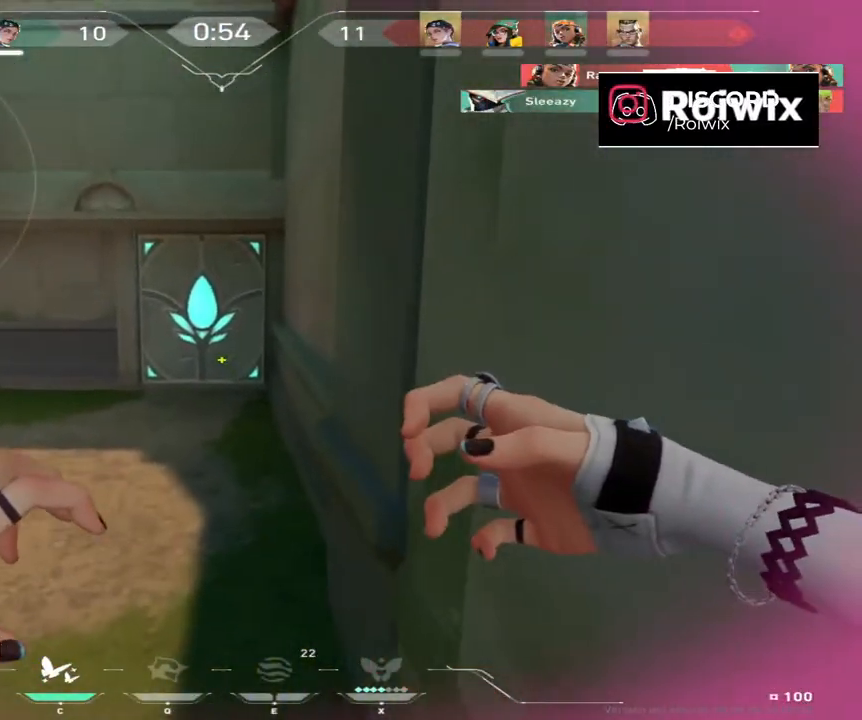
{"keys": ["w"], "mouse": [], "events": []}
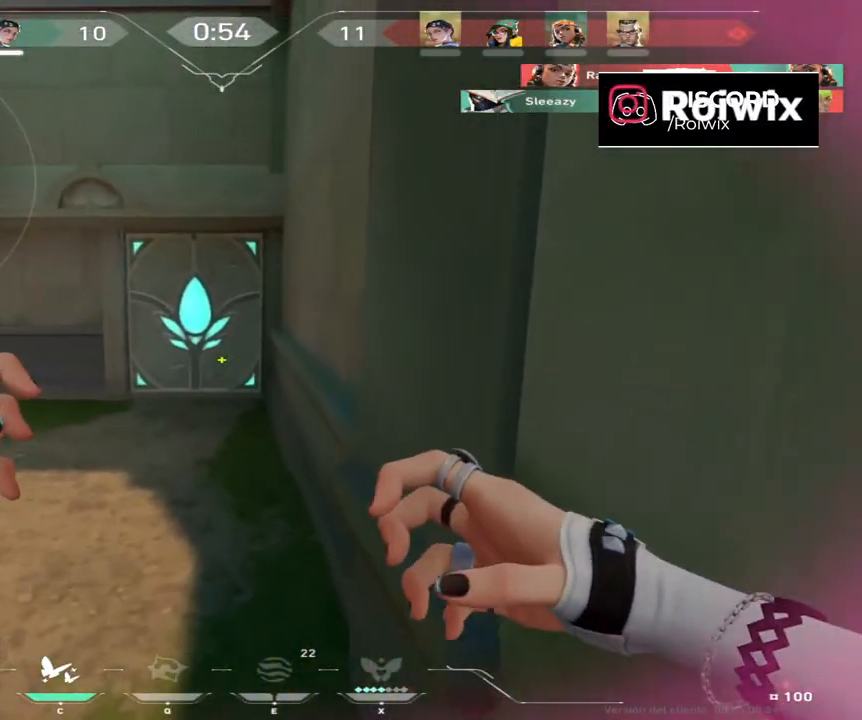
{"keys": ["w"], "mouse": [], "events": []}